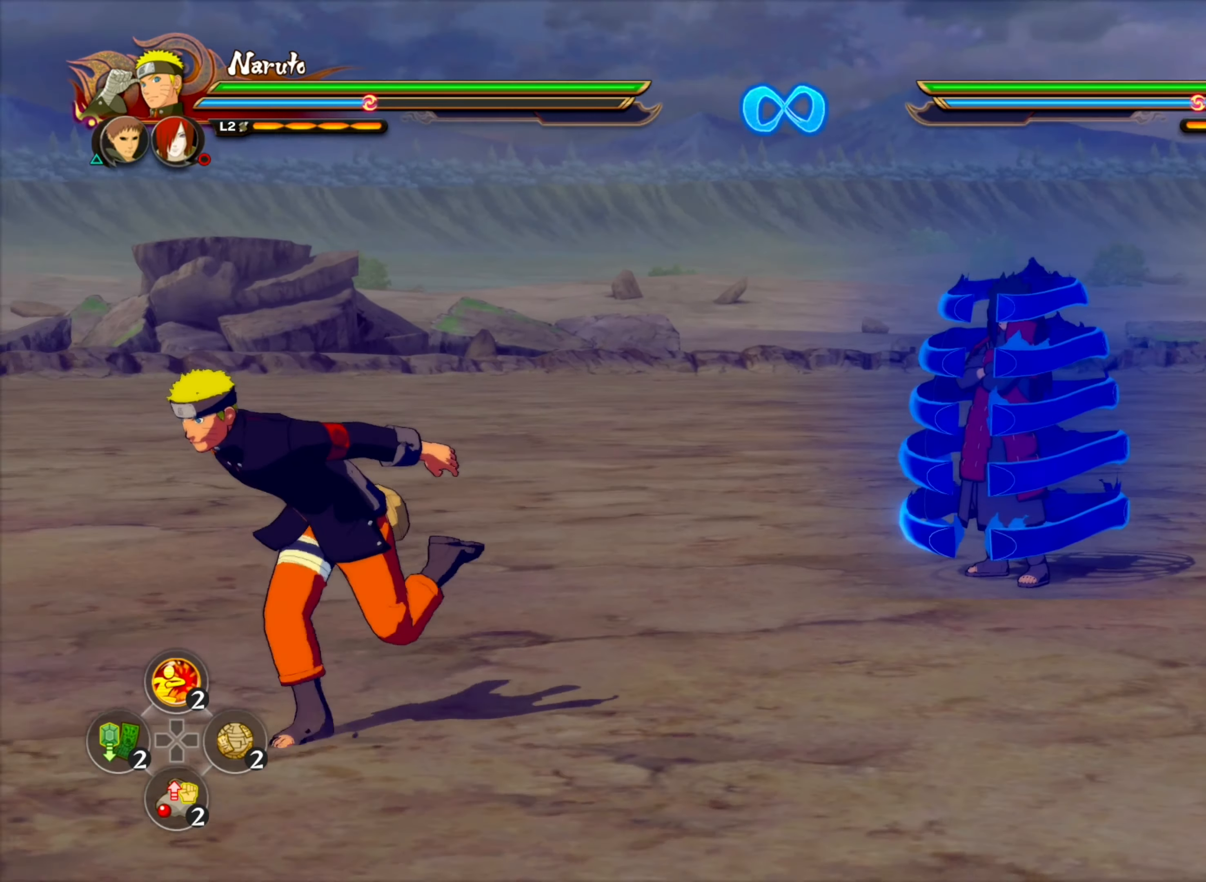
Gameplay with a controller (PlayStation layout); each line is a JSON object with the inputs held at the frame after it. "events" lists button and stick changes between this image and that frame as [ms after this image, input, new state], when the widget could be followed in between.
{"buttons": [], "left_stick": "center", "right_stick": "center", "events": [[117, "TRIANGLE", "down"], [167, "left_stick", "center"], [183, "CROSS", "down"], [217, "TRIANGLE", "up"], [267, "CROSS", "up"]]}
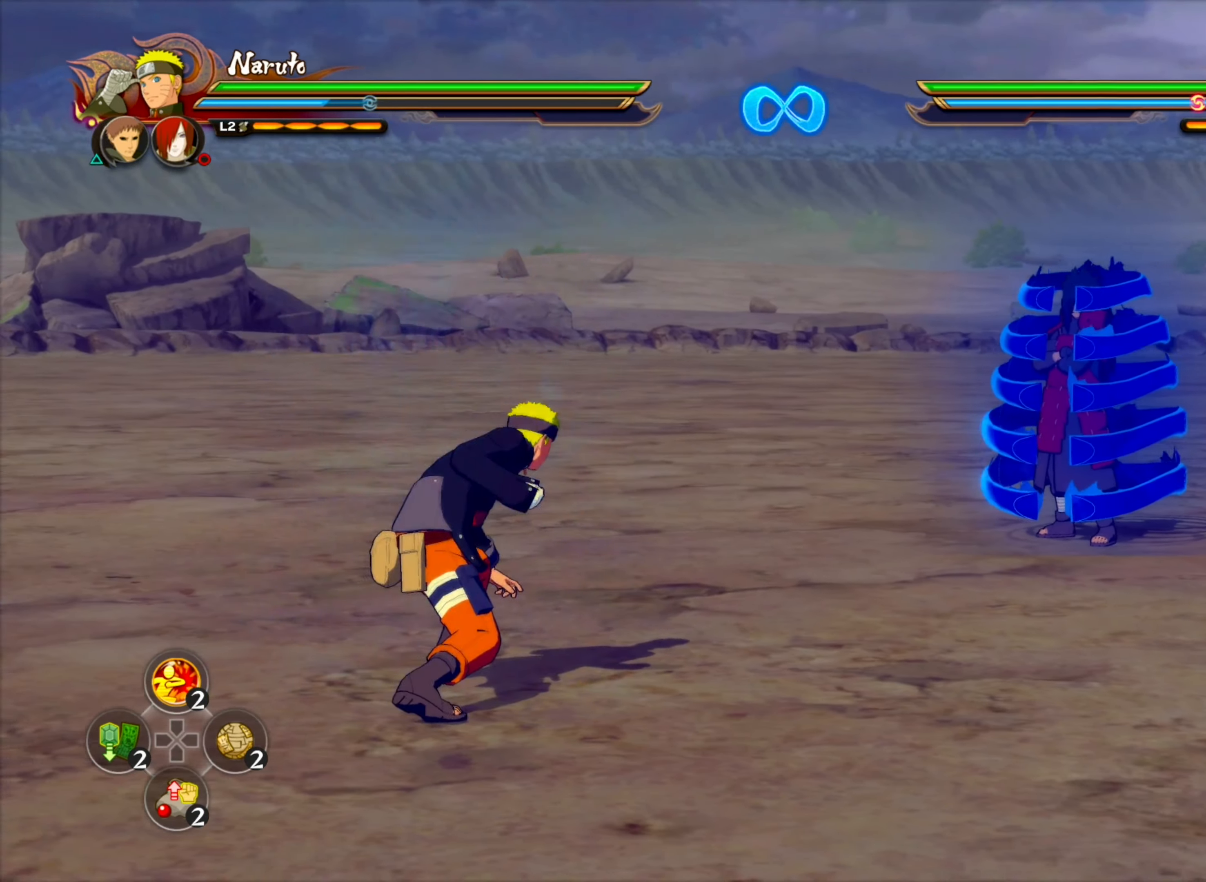
{"buttons": [], "left_stick": "down-left", "right_stick": "center", "events": [[167, "R2", "down"], [300, "R2", "up"], [483, "left_stick", "down-left"]]}
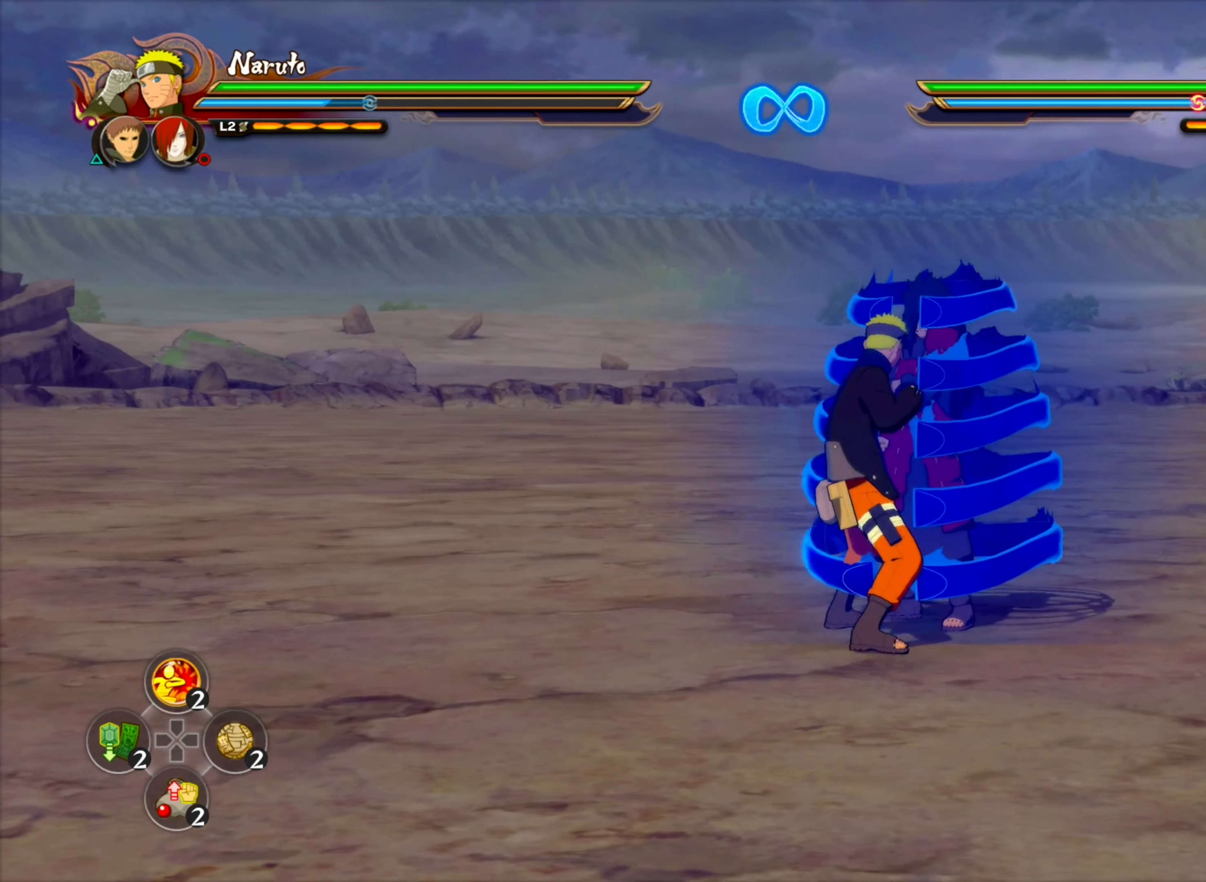
{"buttons": [], "left_stick": "center", "right_stick": "center", "events": [[417, "left_stick", "center"]]}
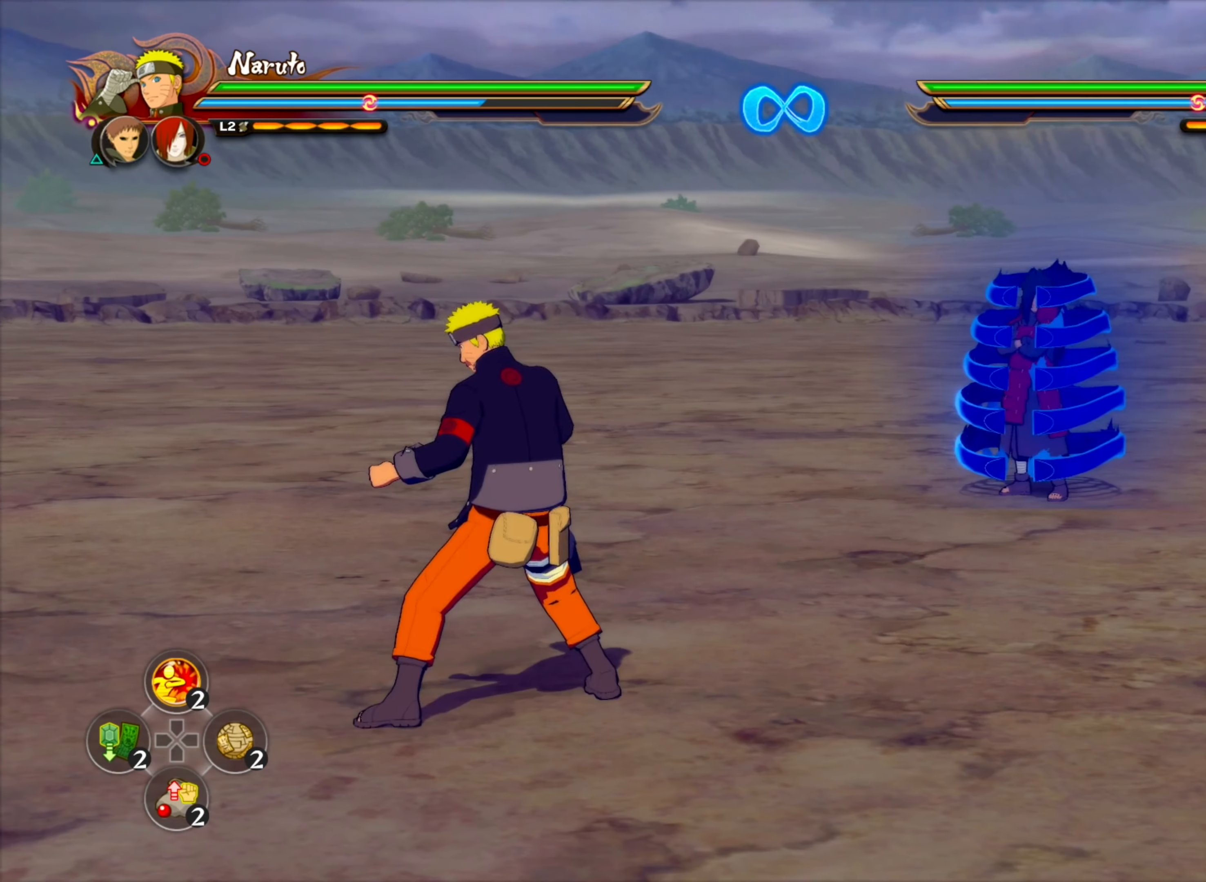
{"buttons": [], "left_stick": "center", "right_stick": "center", "events": []}
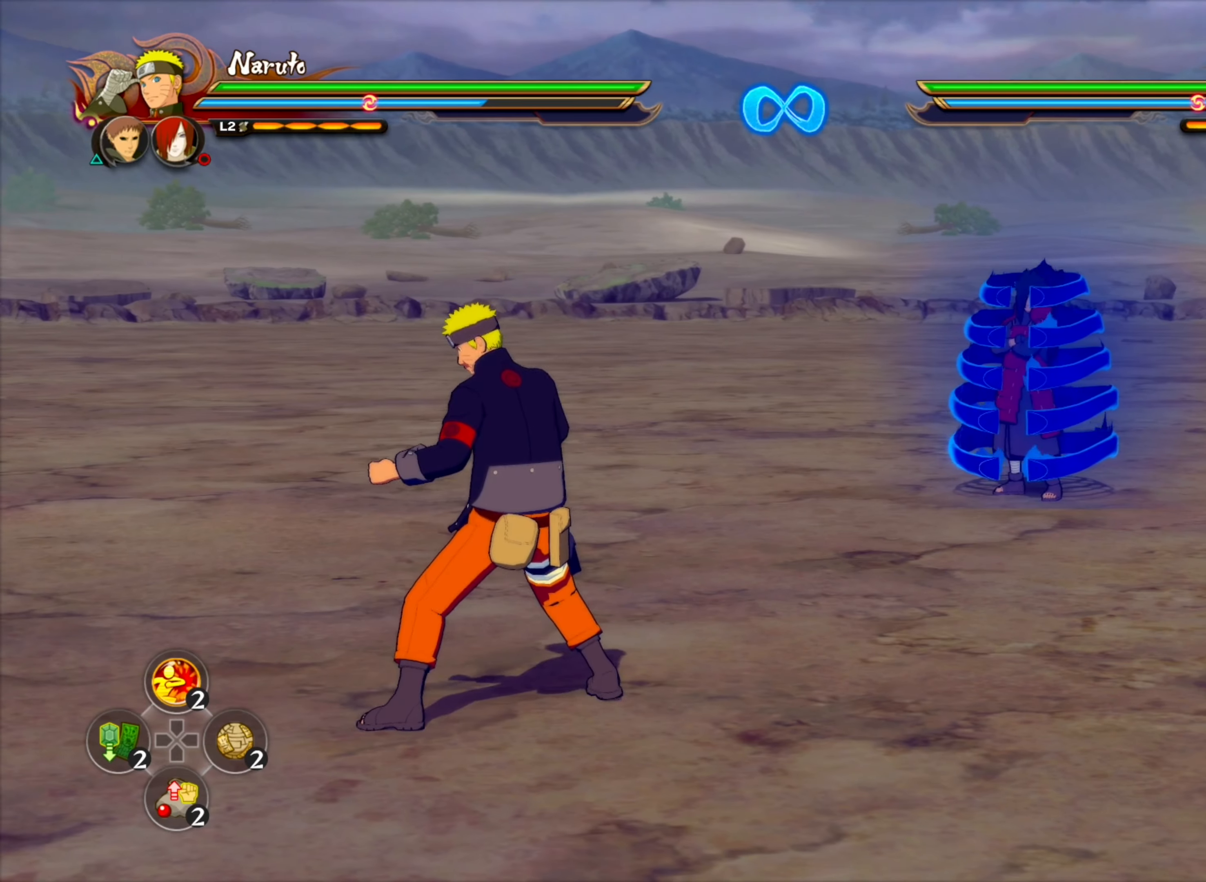
{"buttons": [], "left_stick": "center", "right_stick": "center", "events": []}
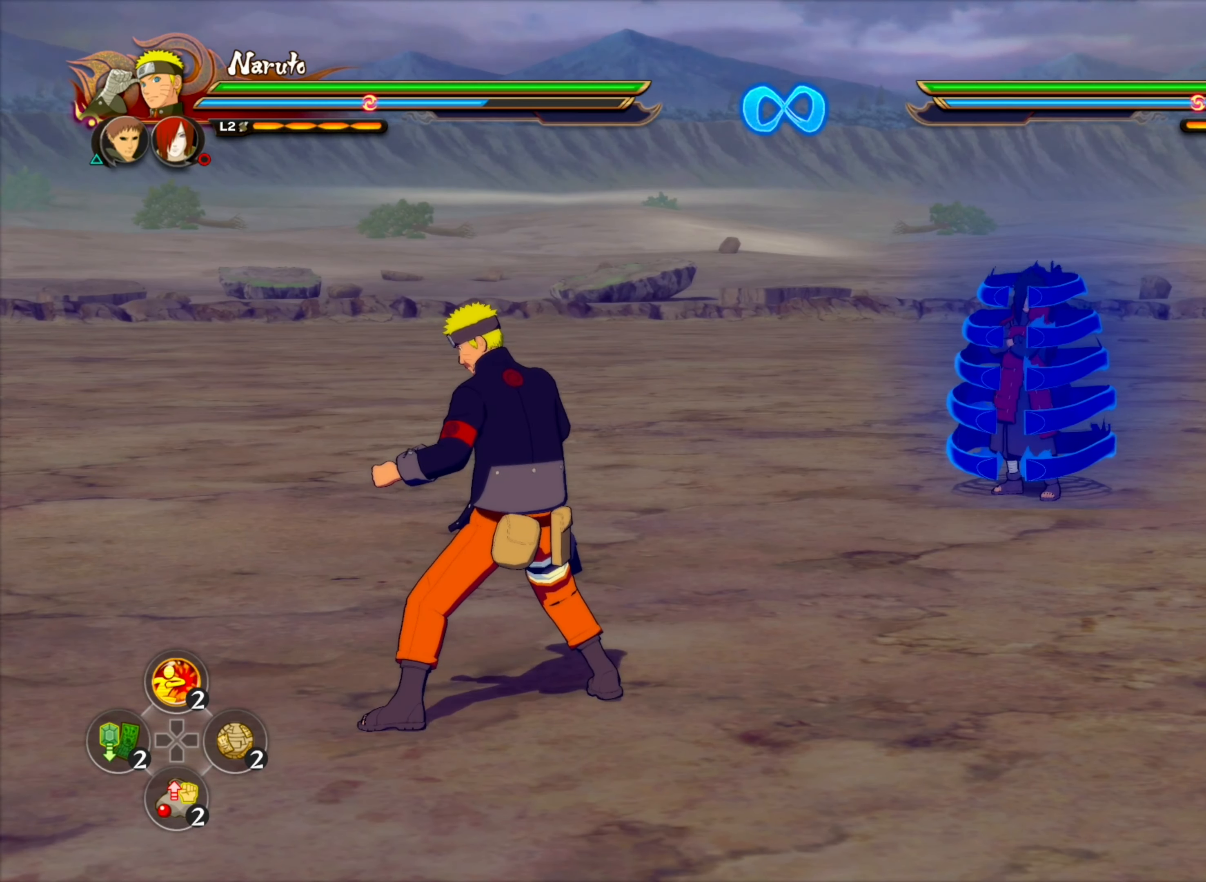
{"buttons": [], "left_stick": "center", "right_stick": "center", "events": [[200, "left_stick", "up-left"], [300, "TRIANGLE", "down"], [367, "CROSS", "down"], [384, "left_stick", "center"], [417, "TRIANGLE", "up"], [484, "CROSS", "up"]]}
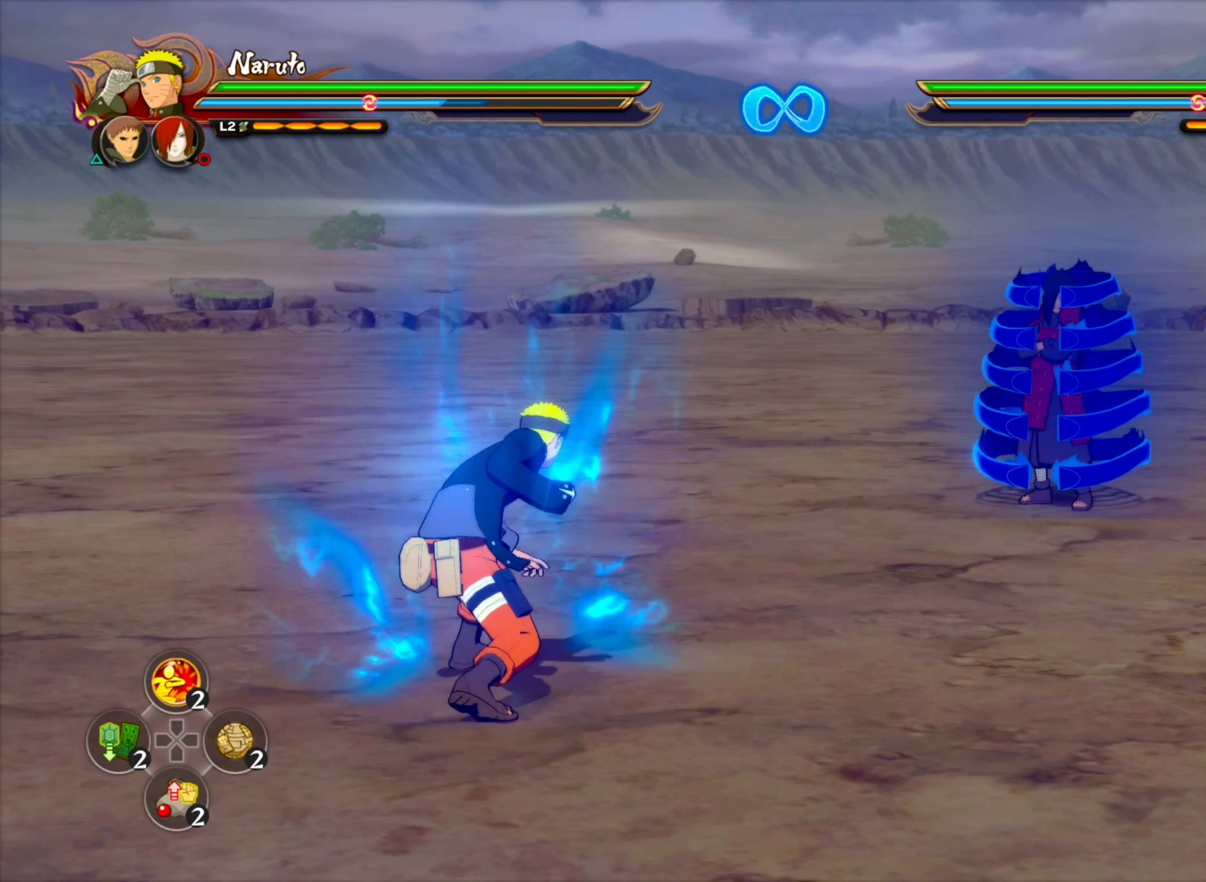
{"buttons": ["CIRCLE"], "left_stick": "center", "right_stick": "center", "events": [[500, "CIRCLE", "down"]]}
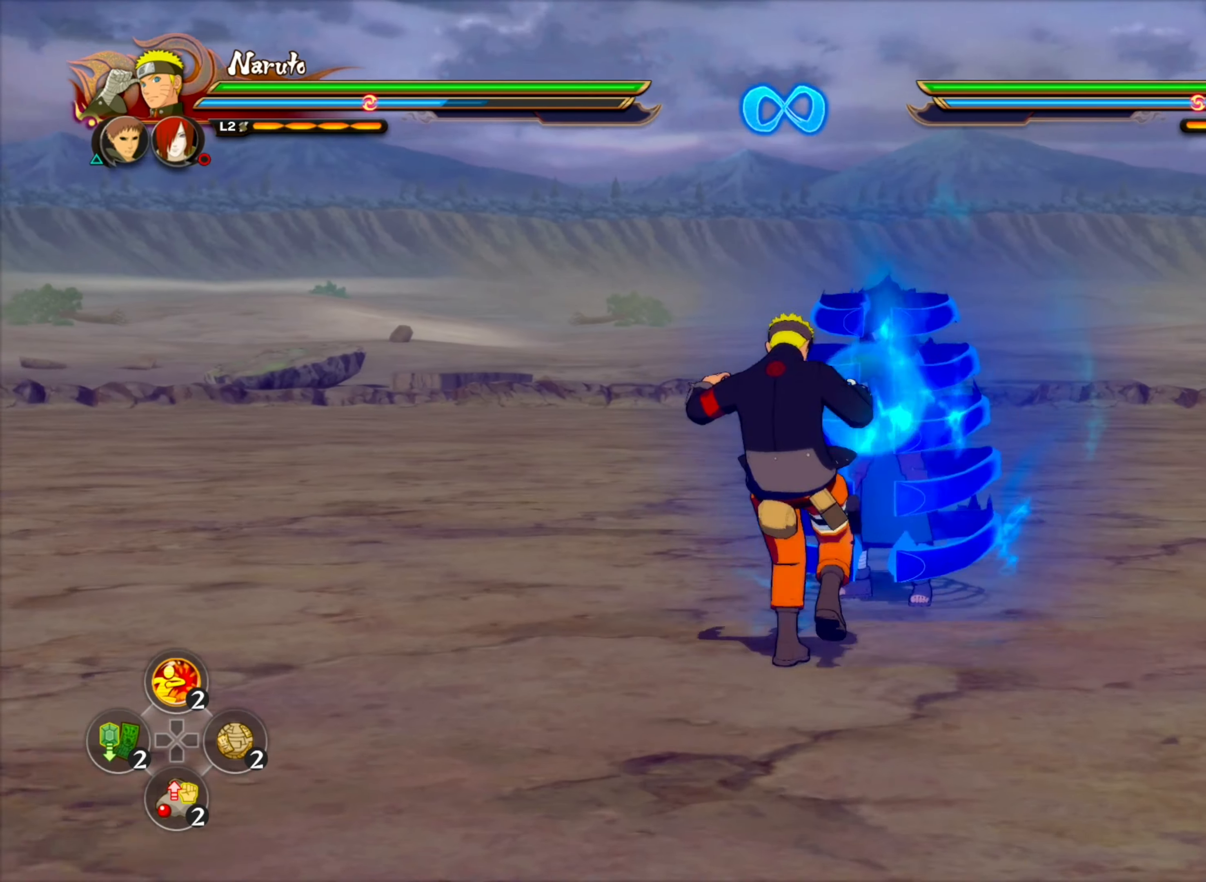
{"buttons": ["CIRCLE"], "left_stick": "center", "right_stick": "center", "events": [[100, "CIRCLE", "up"], [167, "CIRCLE", "down"], [250, "CIRCLE", "up"], [300, "CIRCLE", "down"], [384, "CIRCLE", "up"], [434, "CIRCLE", "down"]]}
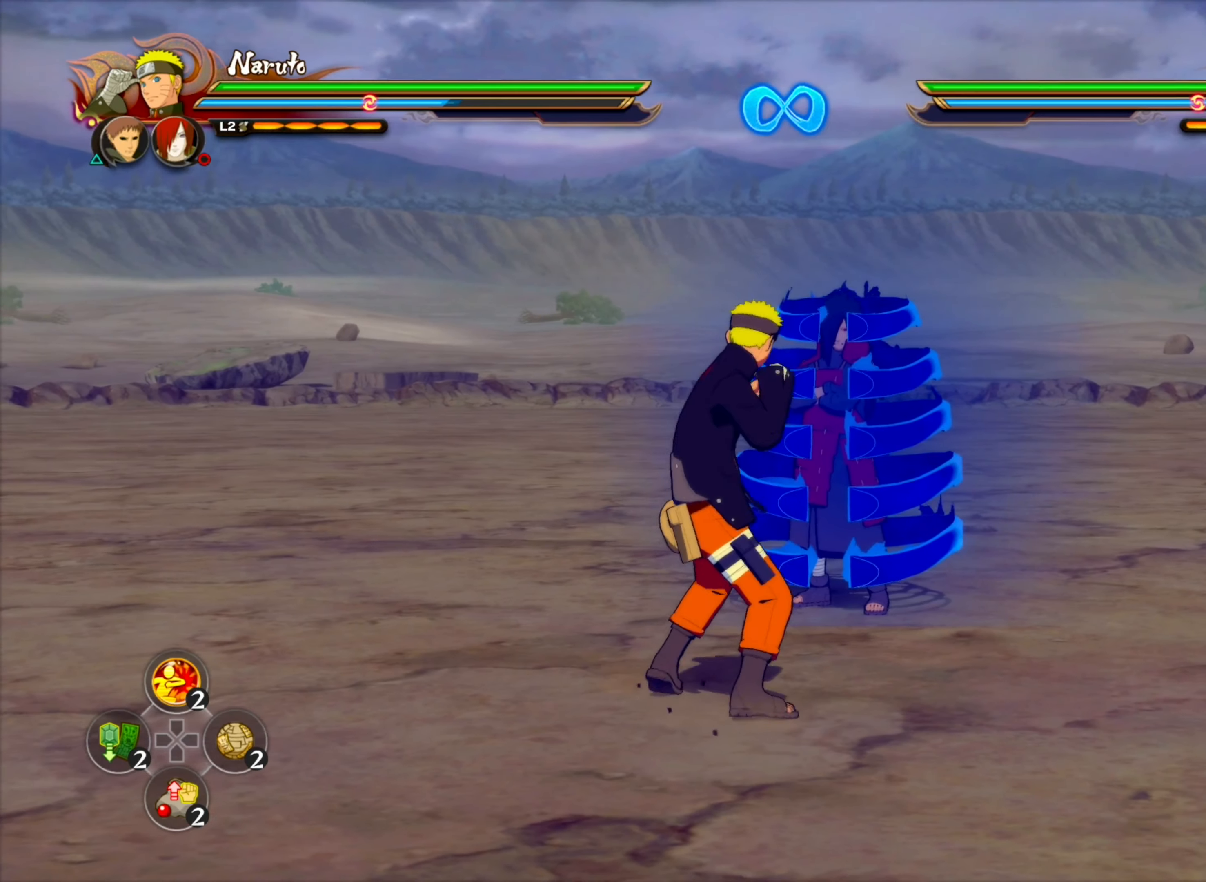
{"buttons": [], "left_stick": "center", "right_stick": "center", "events": [[34, "CIRCLE", "up"], [100, "CIRCLE", "down"], [200, "CIRCLE", "up"], [267, "CIRCLE", "down"], [400, "CIRCLE", "up"]]}
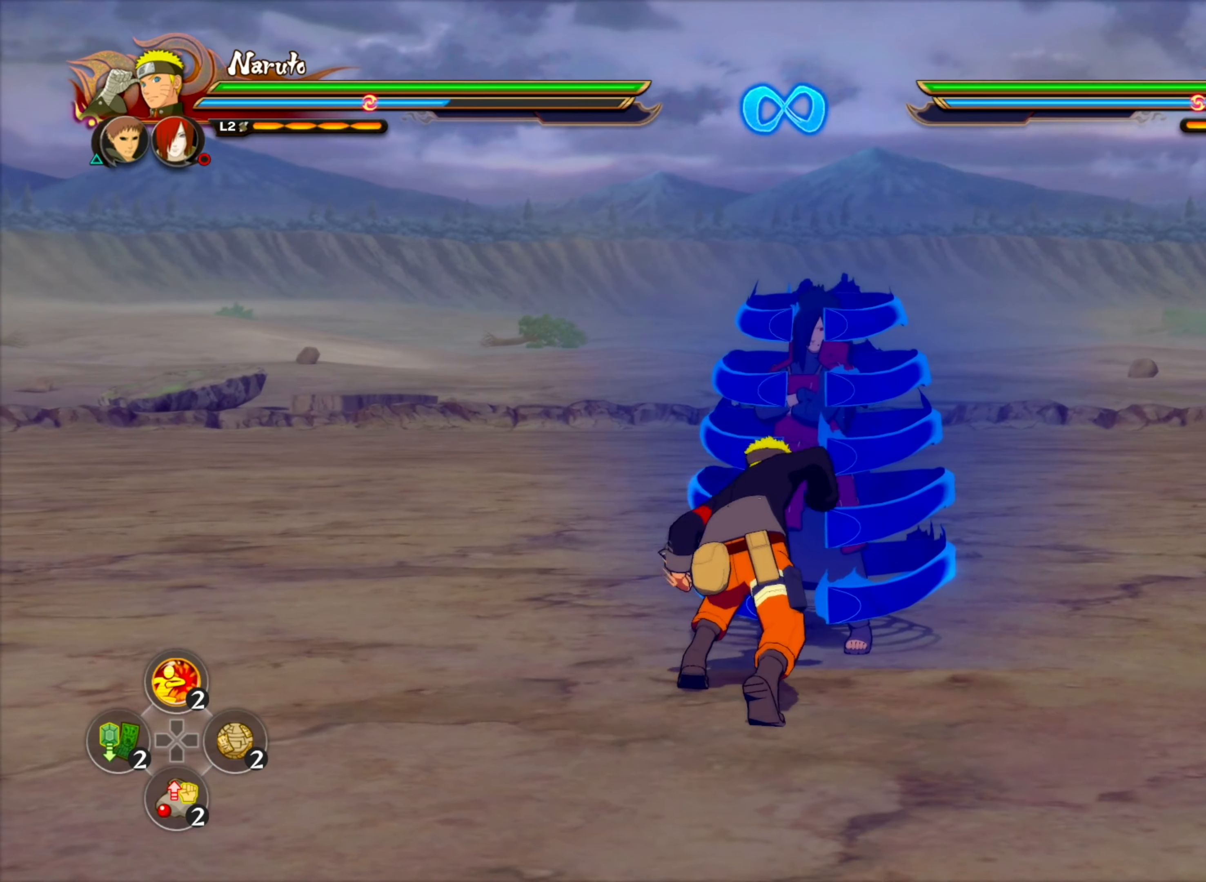
{"buttons": [], "left_stick": "center", "right_stick": "center", "events": []}
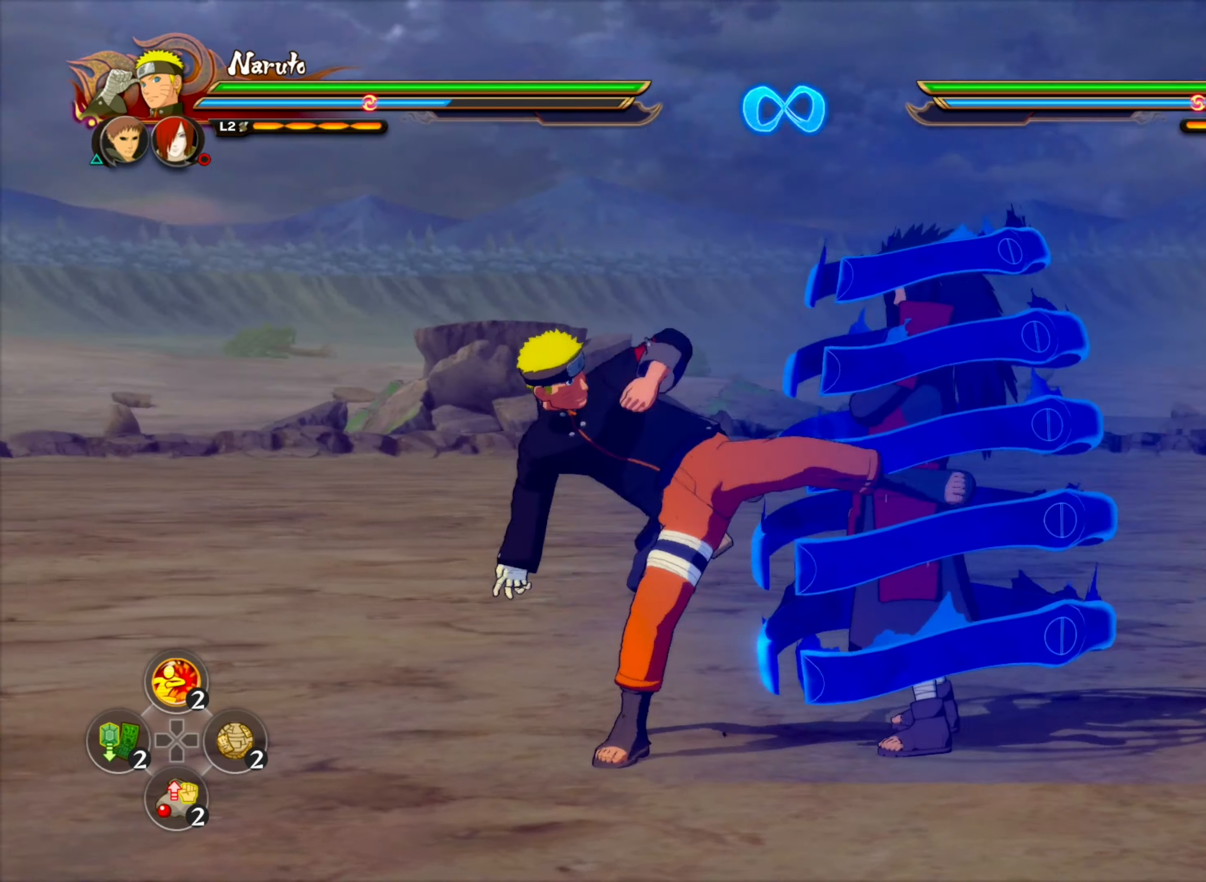
{"buttons": [], "left_stick": "center", "right_stick": "center", "events": []}
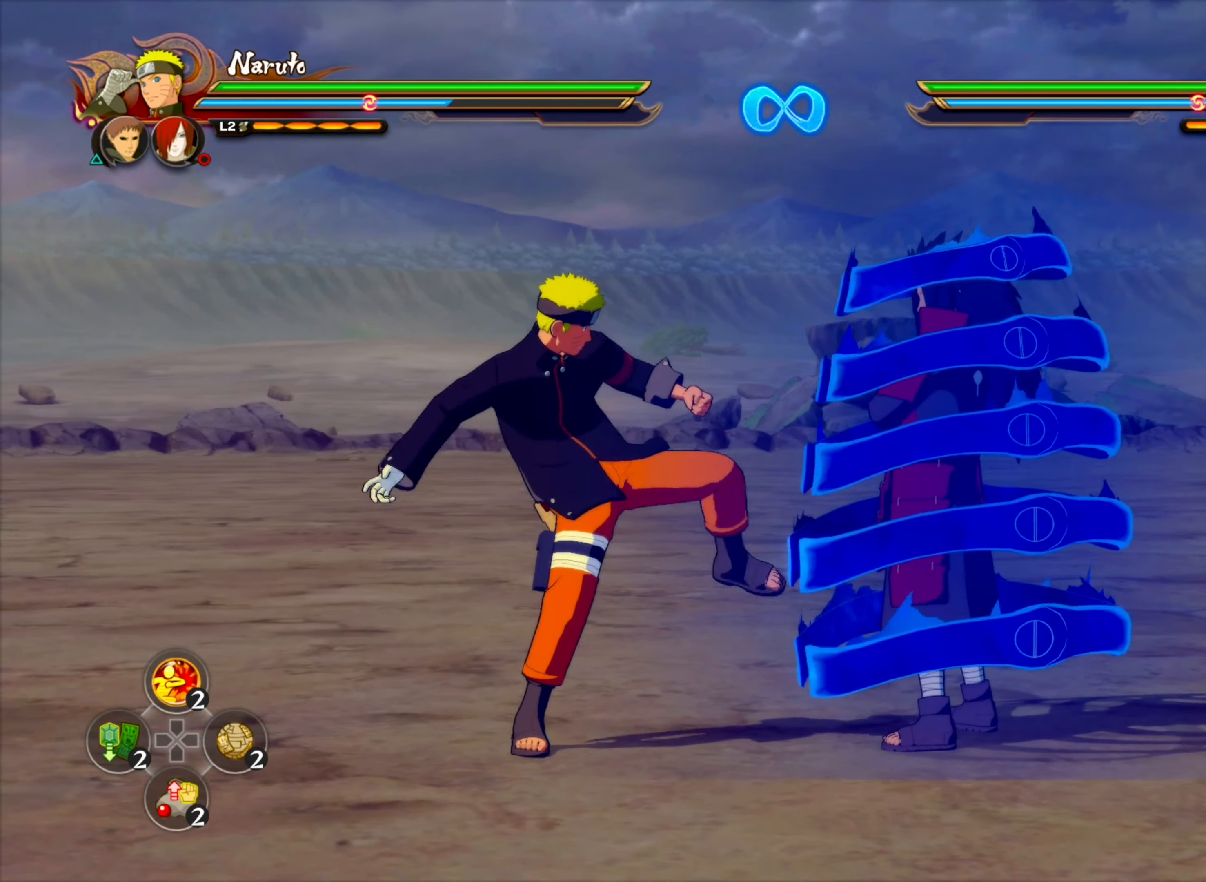
{"buttons": [], "left_stick": "center", "right_stick": "center", "events": []}
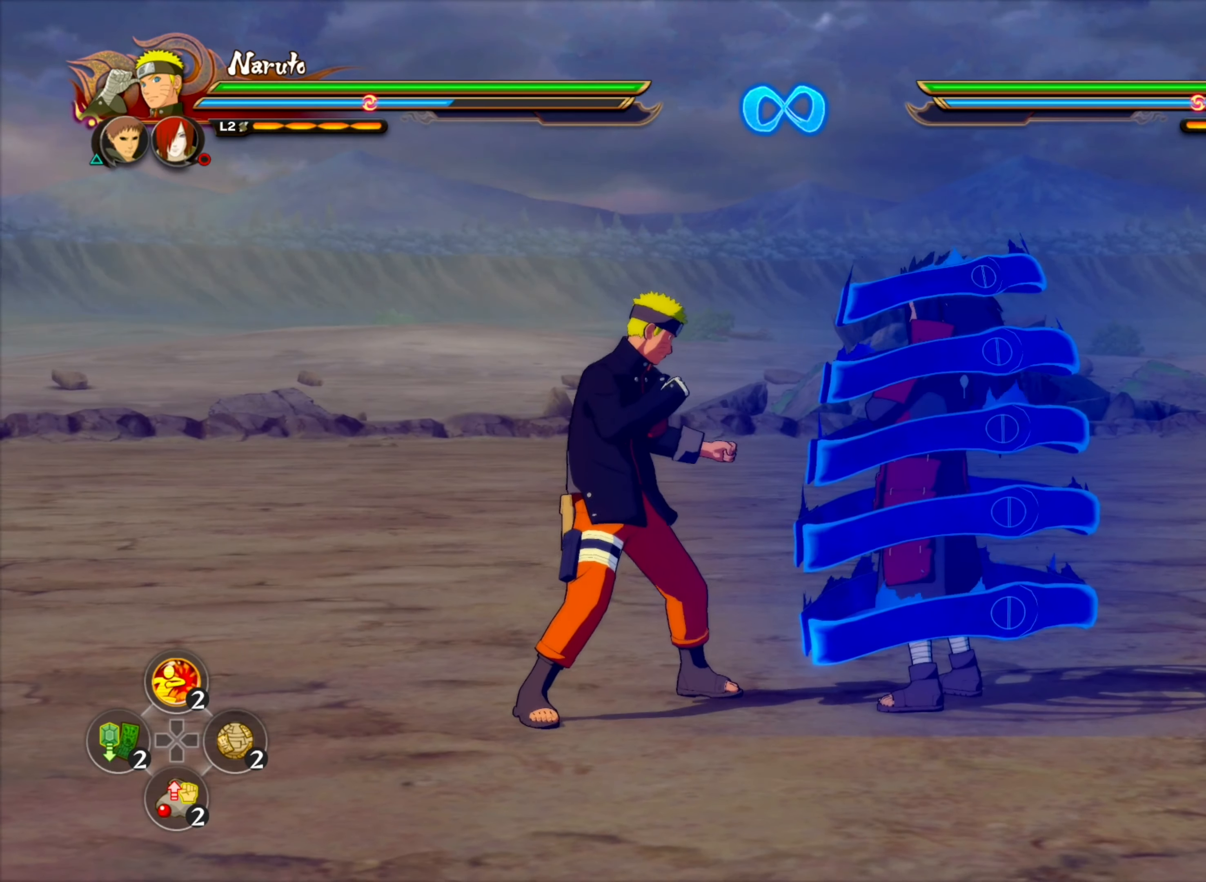
{"buttons": [], "left_stick": "down-left", "right_stick": "center", "events": [[250, "left_stick", "down-left"]]}
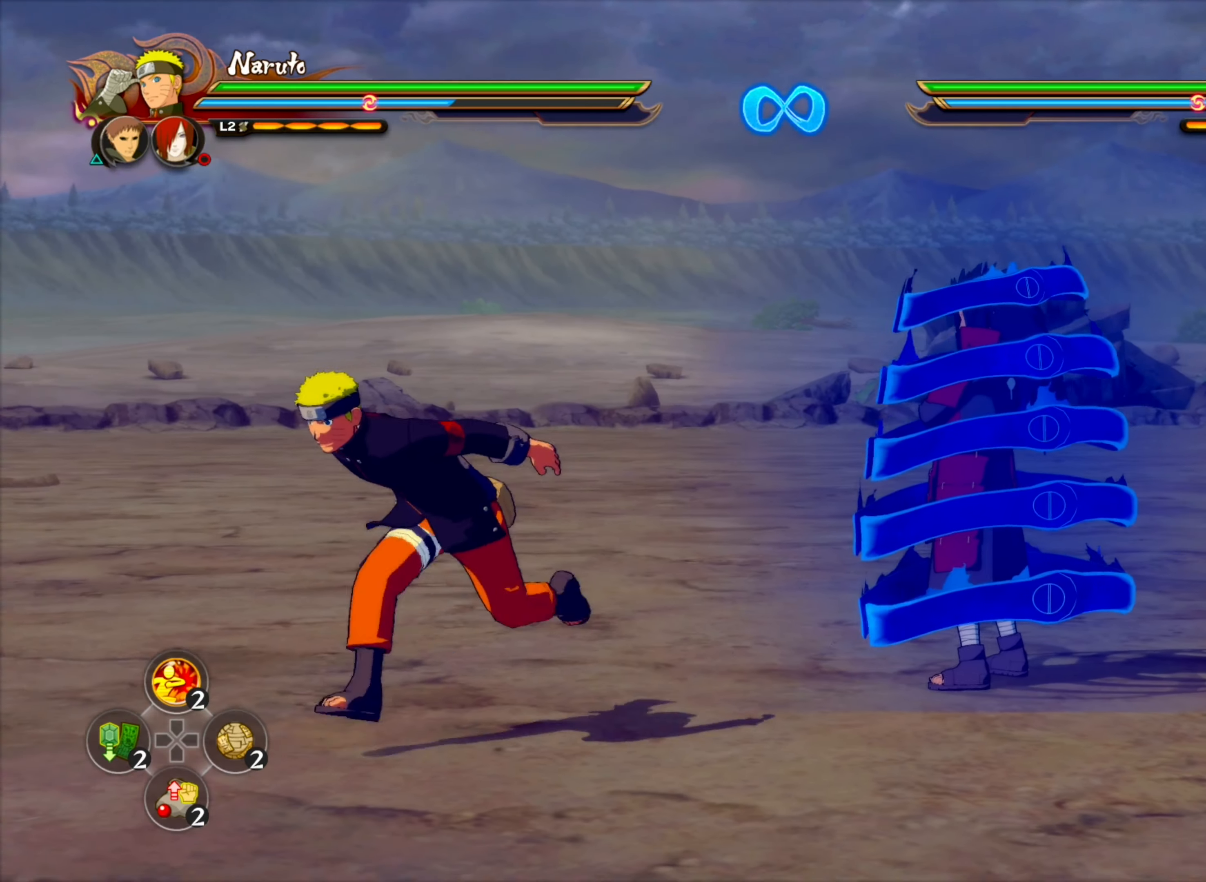
{"buttons": [], "left_stick": "center", "right_stick": "center", "events": [[250, "left_stick", "center"]]}
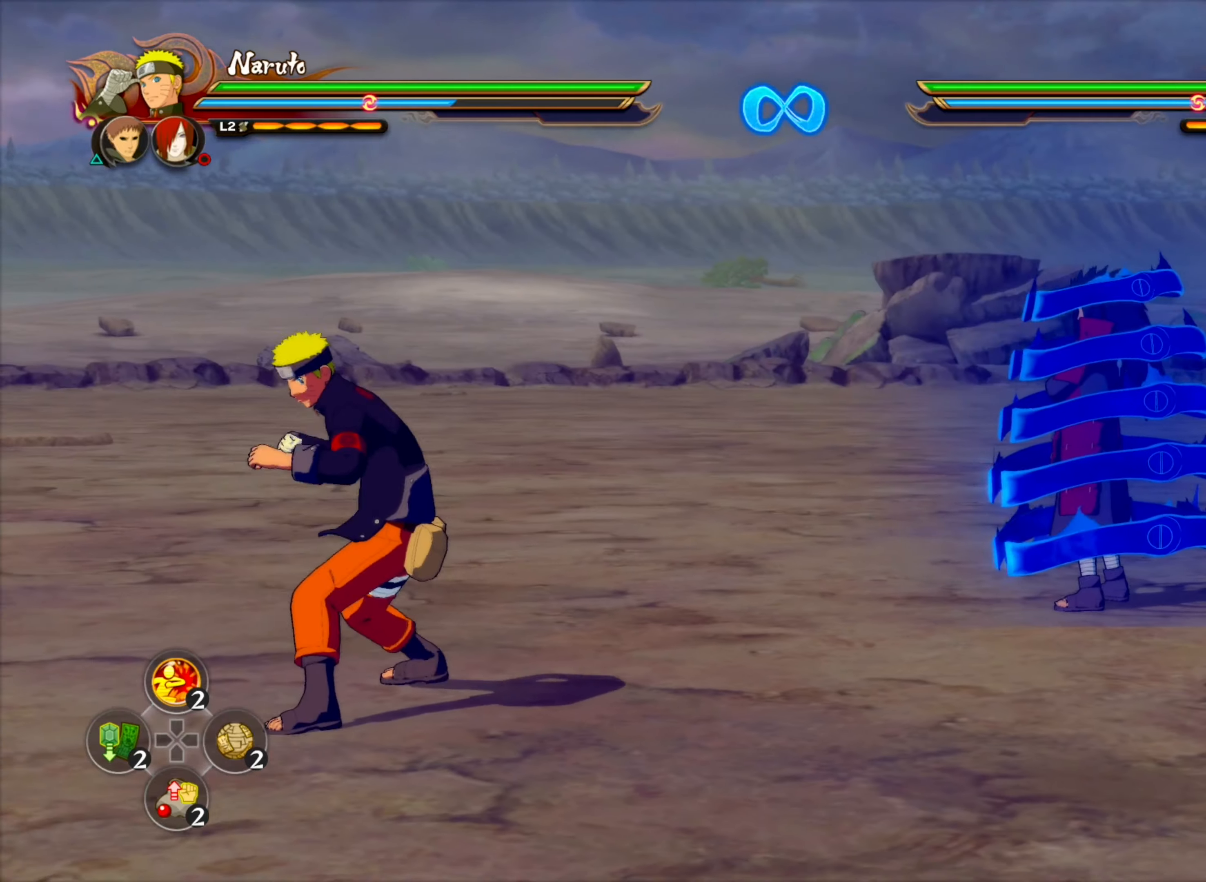
{"buttons": [], "left_stick": "center", "right_stick": "center", "events": []}
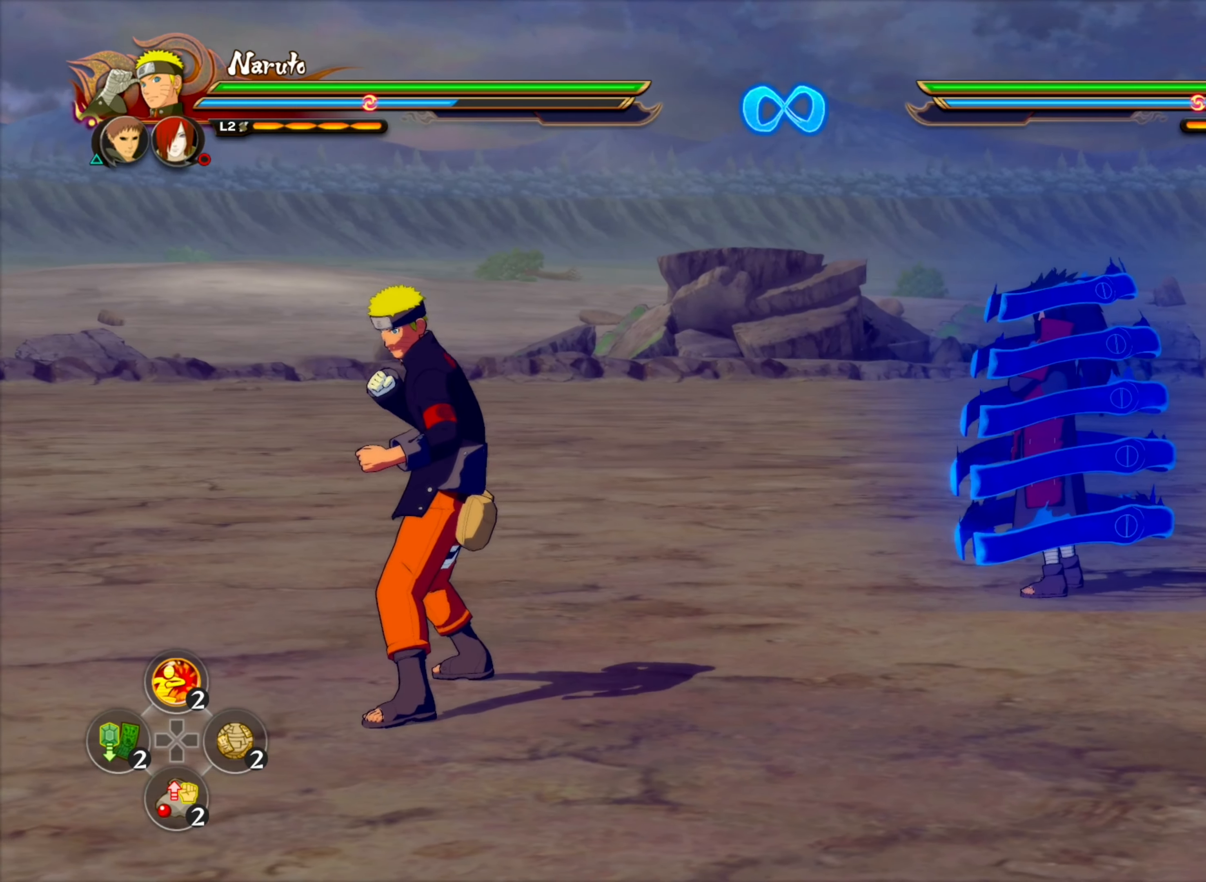
{"buttons": [], "left_stick": "center", "right_stick": "center", "events": []}
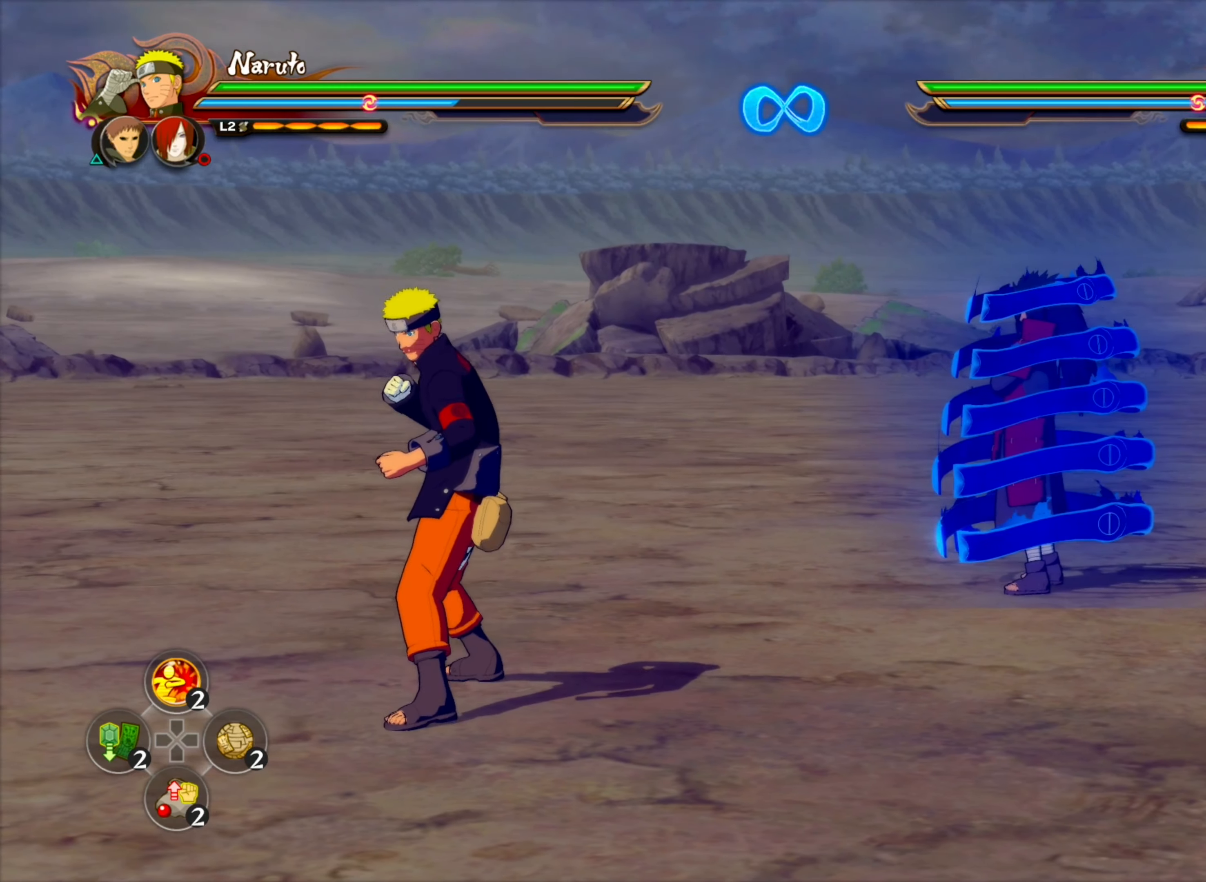
{"buttons": [], "left_stick": "center", "right_stick": "center", "events": []}
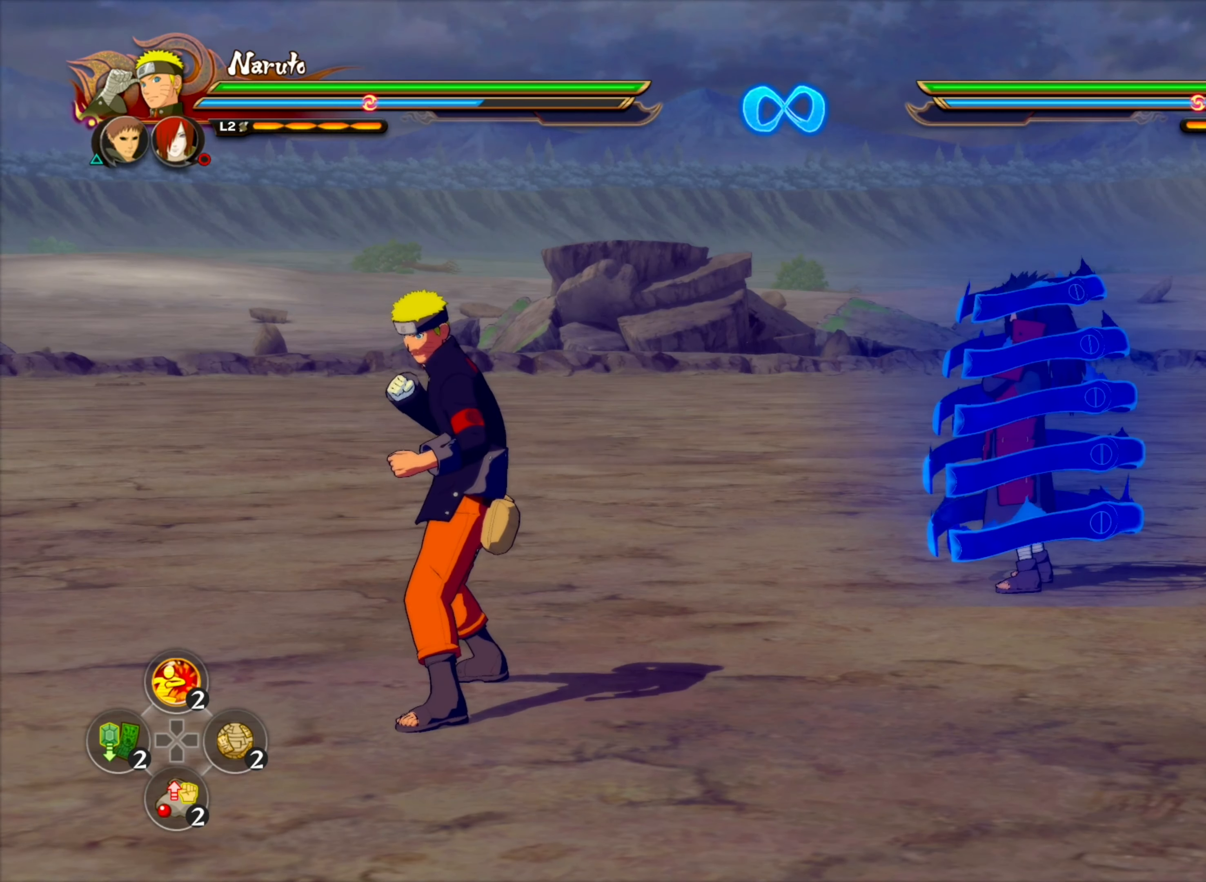
{"buttons": [], "left_stick": "center", "right_stick": "center", "events": []}
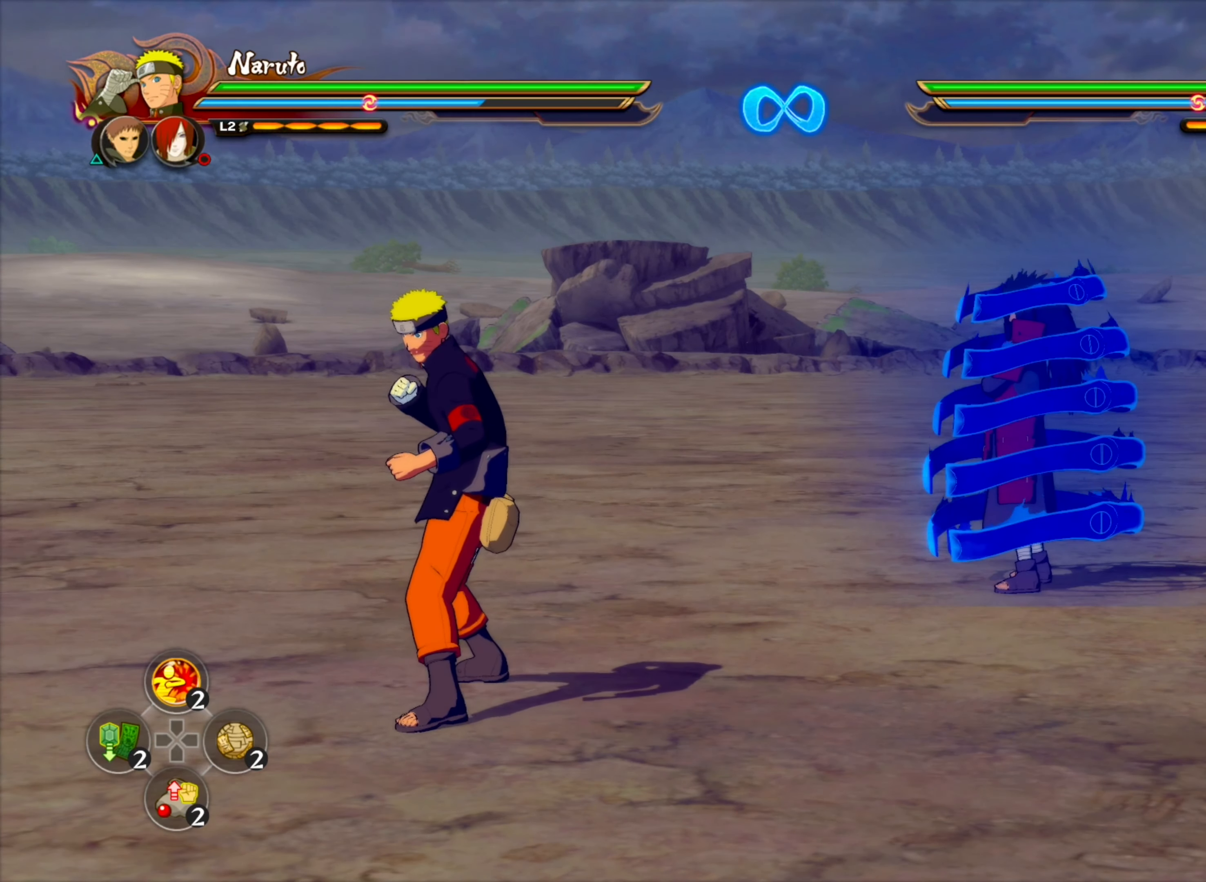
{"buttons": [], "left_stick": "center", "right_stick": "center", "events": []}
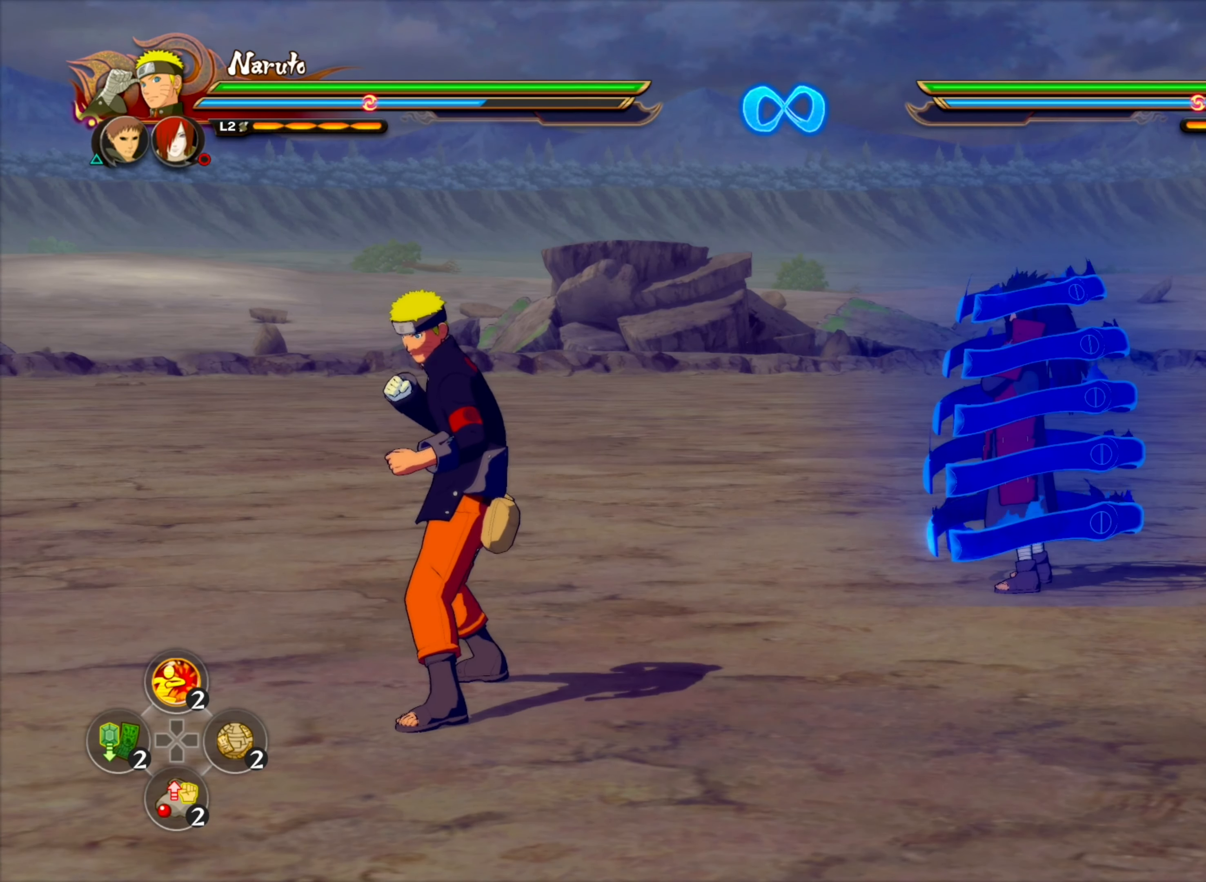
{"buttons": [], "left_stick": "center", "right_stick": "center", "events": []}
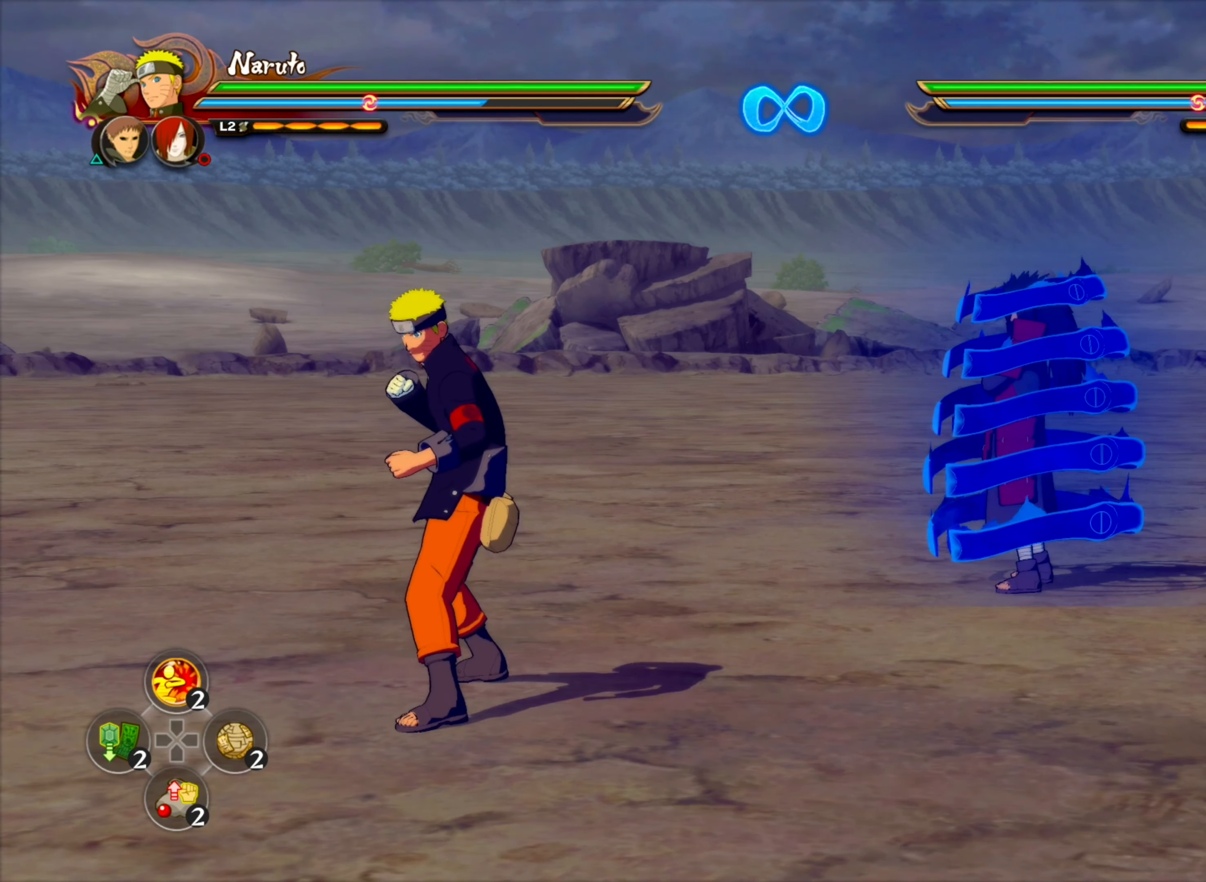
{"buttons": [], "left_stick": "center", "right_stick": "center", "events": []}
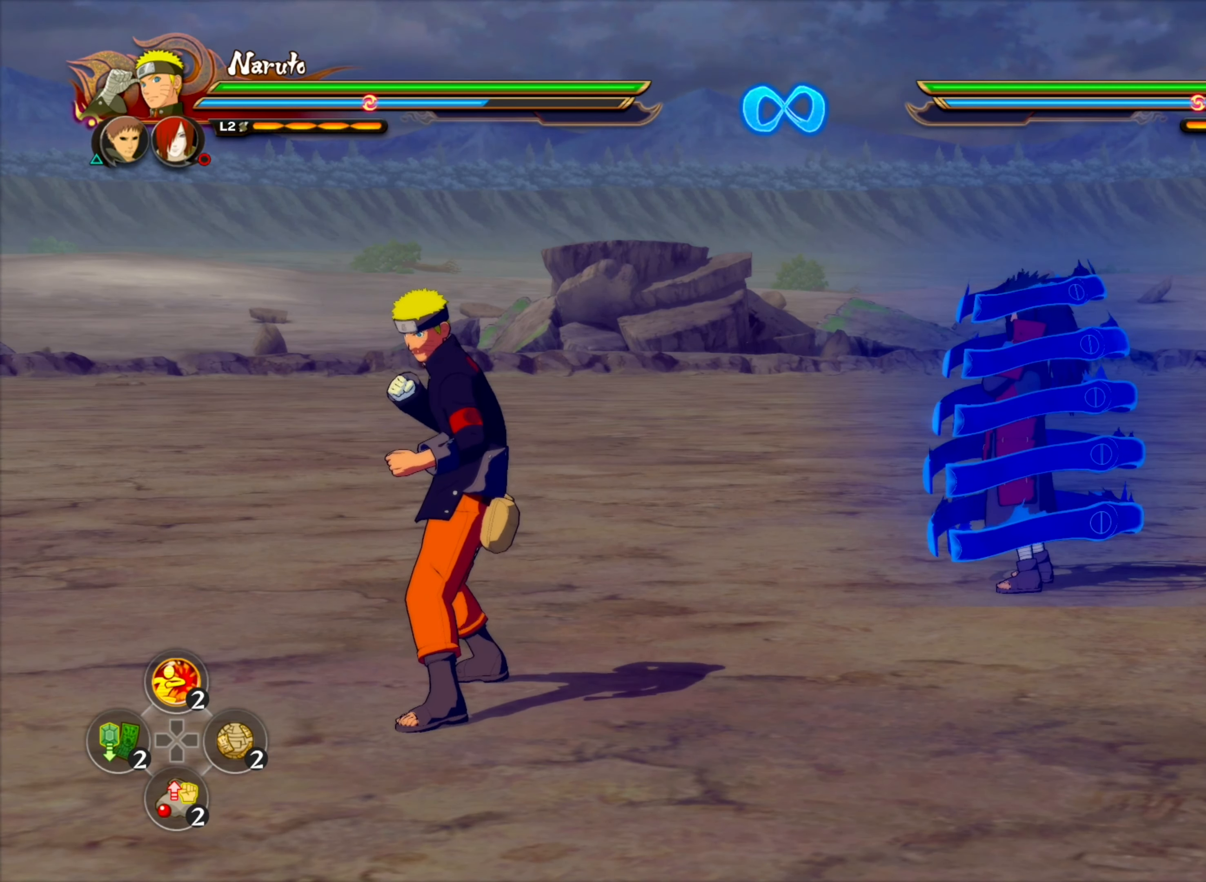
{"buttons": ["CROSS"], "left_stick": "center", "right_stick": "center", "events": [[50, "left_stick", "left"], [333, "TRIANGLE", "down"], [350, "left_stick", "center"], [450, "TRIANGLE", "up"], [466, "CROSS", "down"]]}
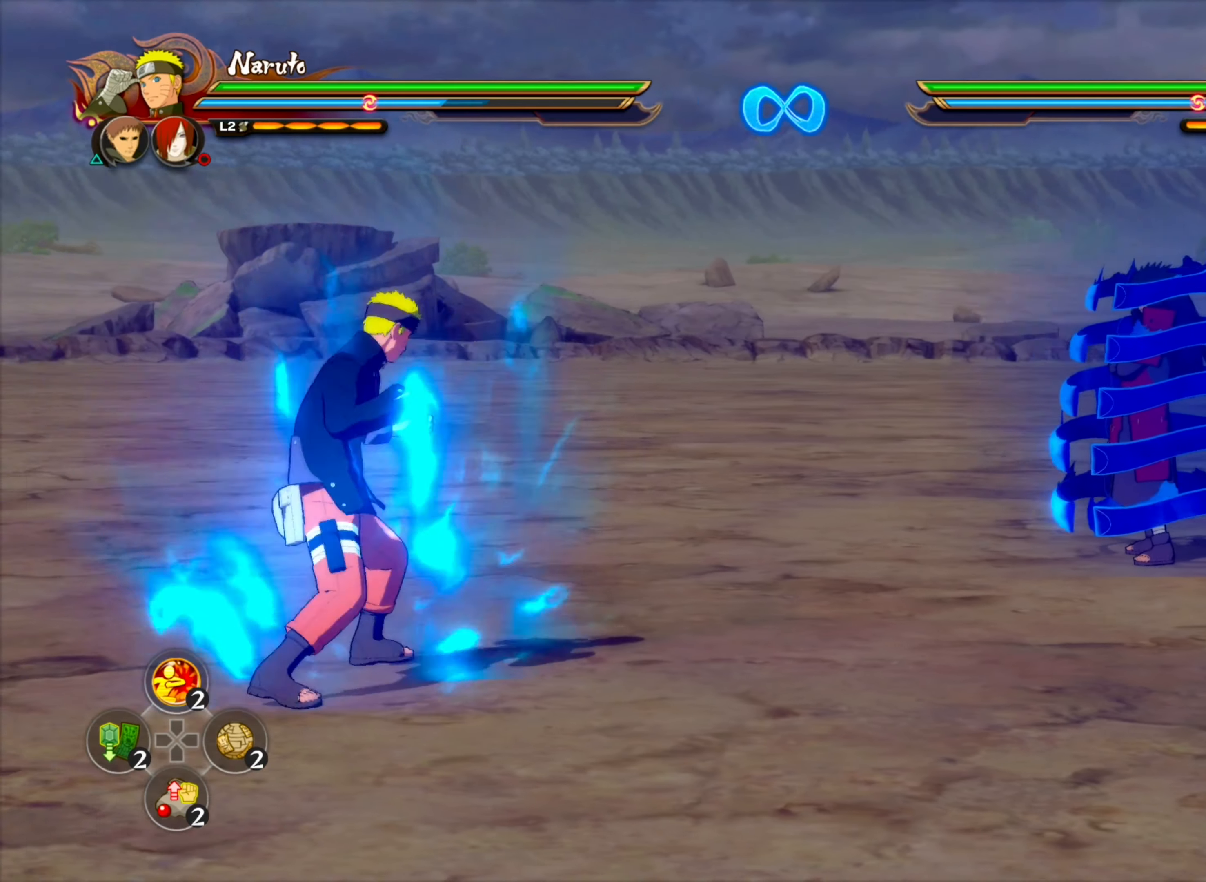
{"buttons": [], "left_stick": "center", "right_stick": "center", "events": [[66, "CROSS", "up"]]}
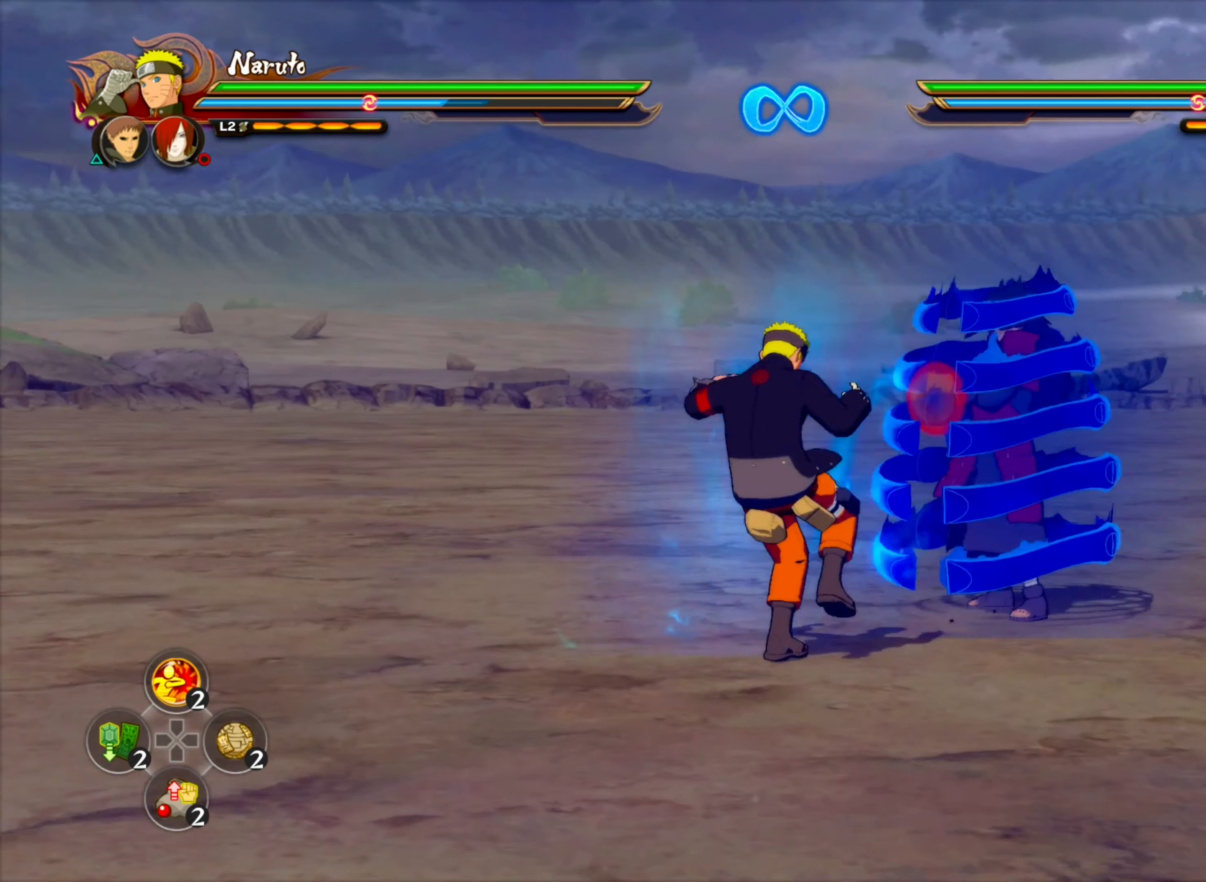
{"buttons": [], "left_stick": "center", "right_stick": "center", "events": [[16, "CIRCLE", "down"], [116, "CIRCLE", "up"], [183, "CIRCLE", "down"], [283, "CIRCLE", "up"], [366, "CIRCLE", "down"], [467, "CIRCLE", "up"]]}
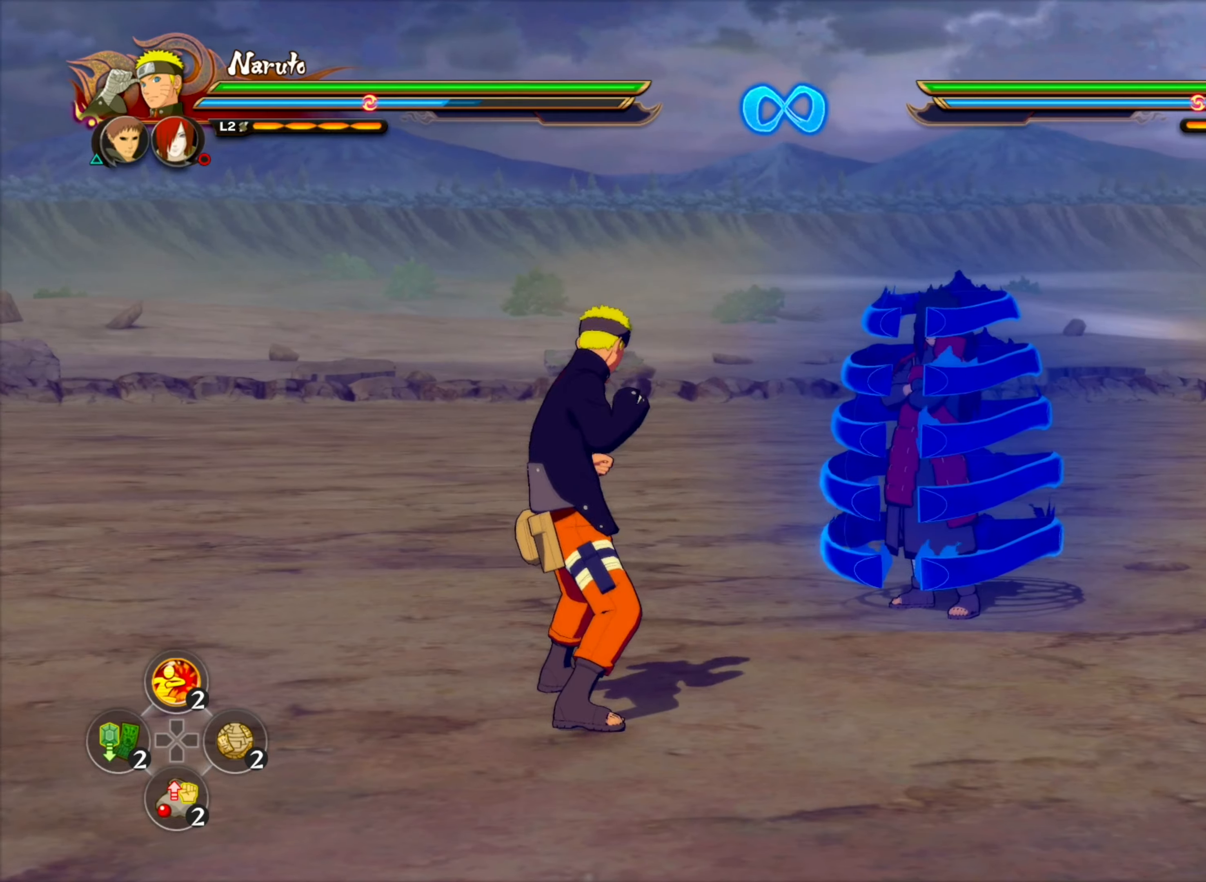
{"buttons": [], "left_stick": "center", "right_stick": "center", "events": [[33, "CIRCLE", "down"], [117, "CIRCLE", "up"], [200, "CIRCLE", "down"], [283, "CIRCLE", "up"], [367, "CIRCLE", "down"], [450, "CIRCLE", "up"]]}
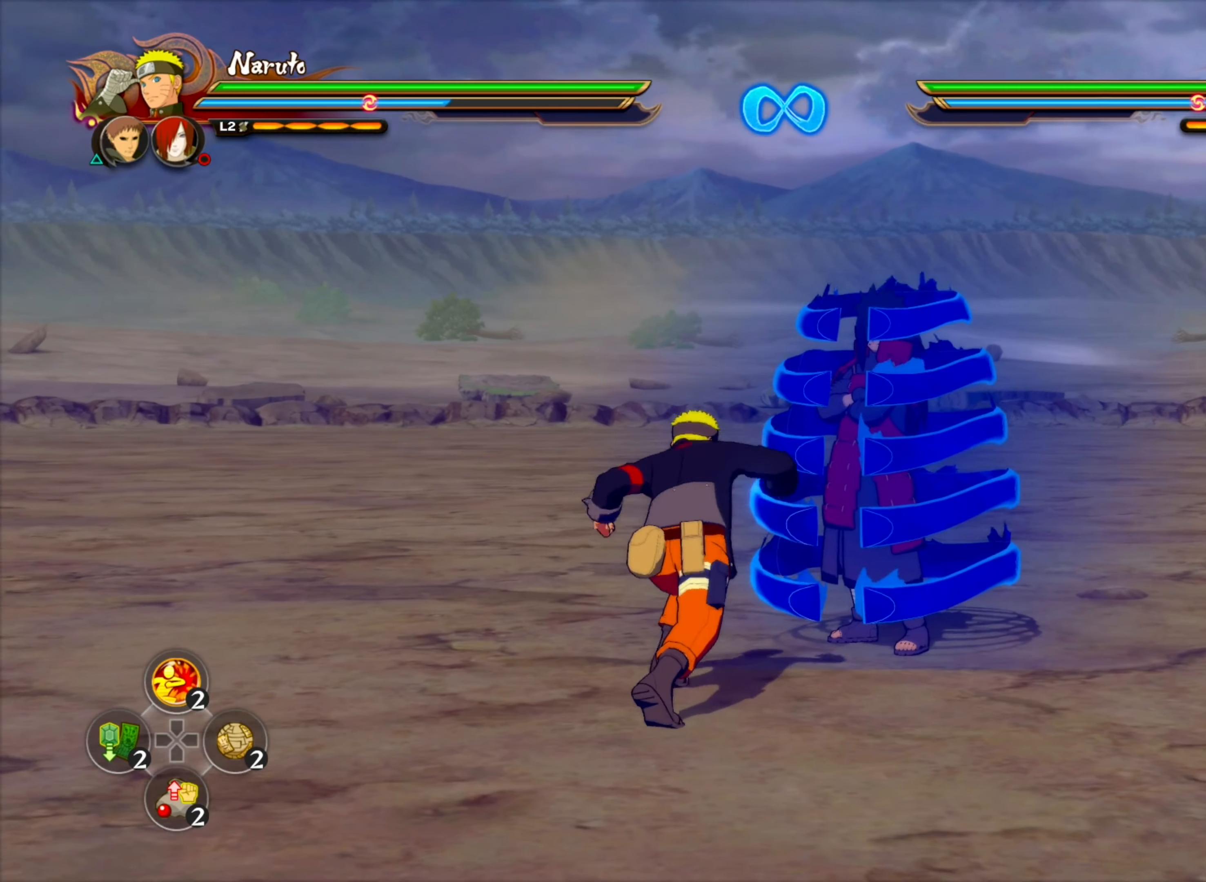
{"buttons": [], "left_stick": "center", "right_stick": "center", "events": [[50, "CIRCLE", "down"], [150, "CIRCLE", "up"]]}